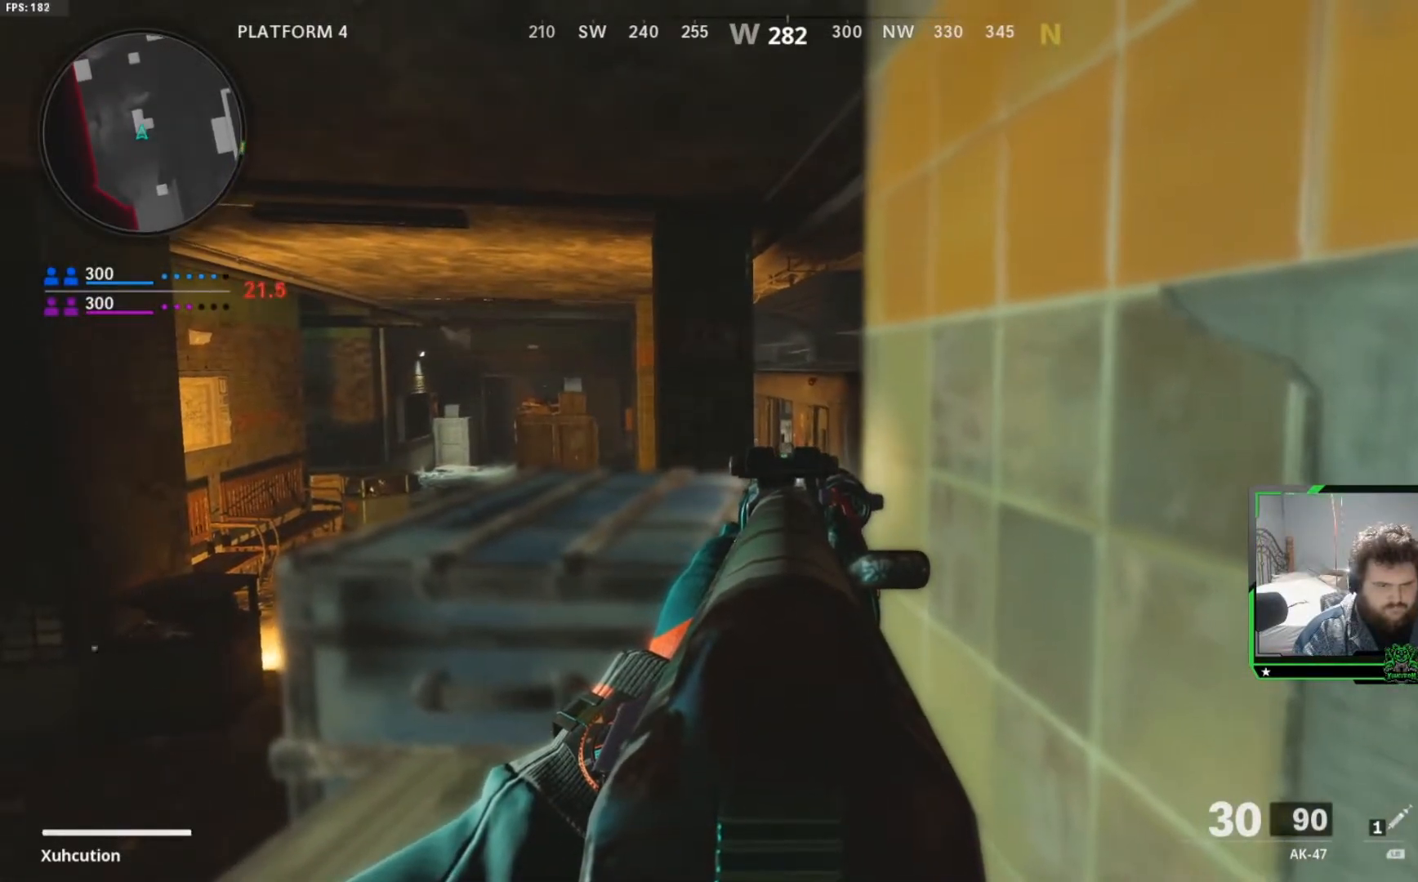
Gameplay with a controller (Xbox layout); each line is a JSON object with the inputs held at the frame after it. "events" lists button and stick changes between this image and that frame as [ms after this image, input, new state], when the widget could be followed in between.
{"buttons": ["L2"], "left_stick": "center", "right_stick": "center", "events": [[200, "left_stick", "center"]]}
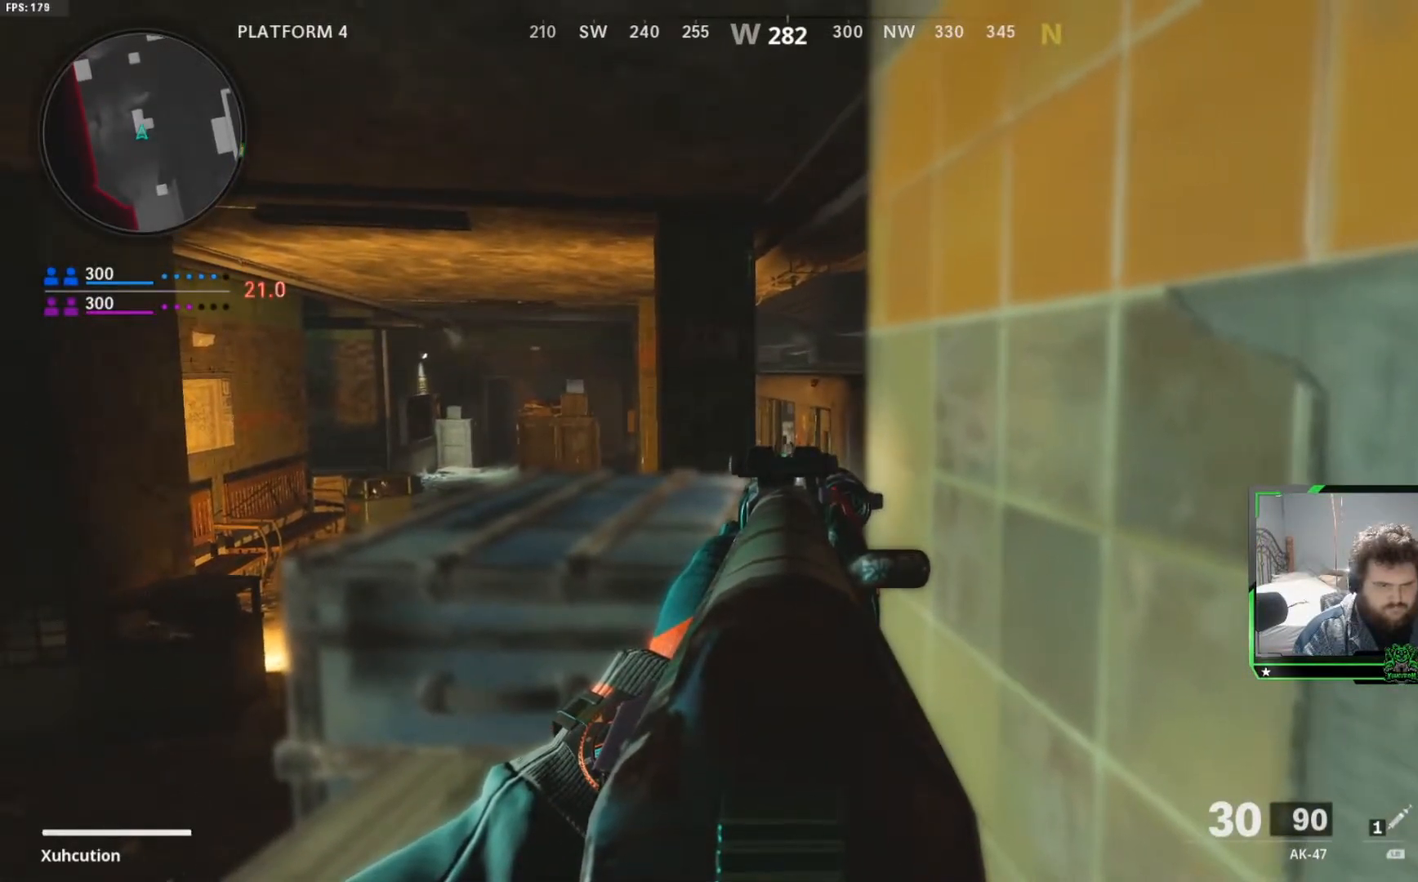
{"buttons": ["L2"], "left_stick": "center", "right_stick": "center", "events": [[33, "left_stick", "up-left"], [283, "left_stick", "center"]]}
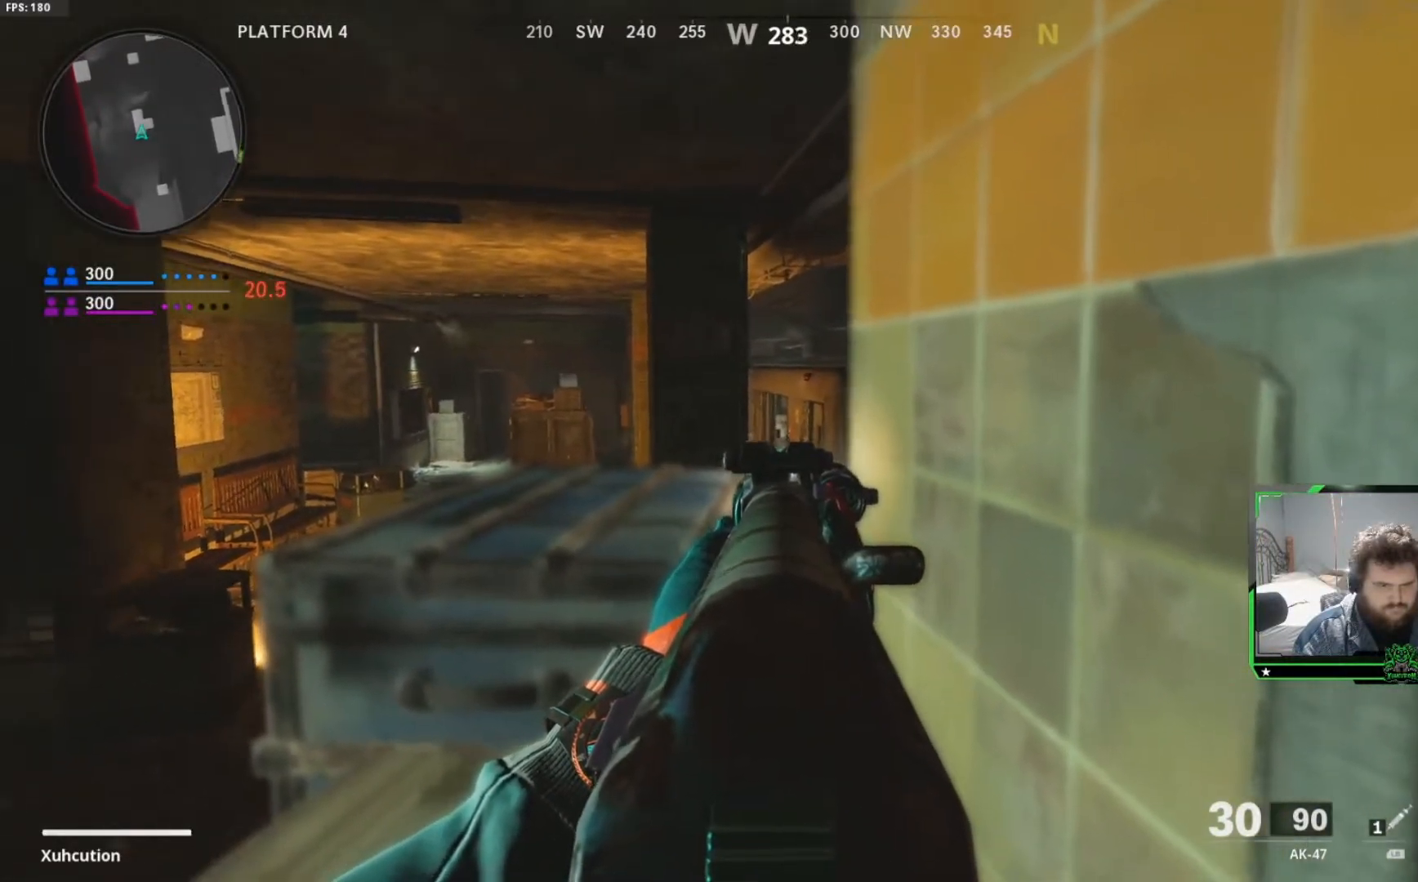
{"buttons": ["L2"], "left_stick": "up-left", "right_stick": "center", "events": [[34, "left_stick", "up-left"], [301, "left_stick", "center"], [501, "left_stick", "up-left"]]}
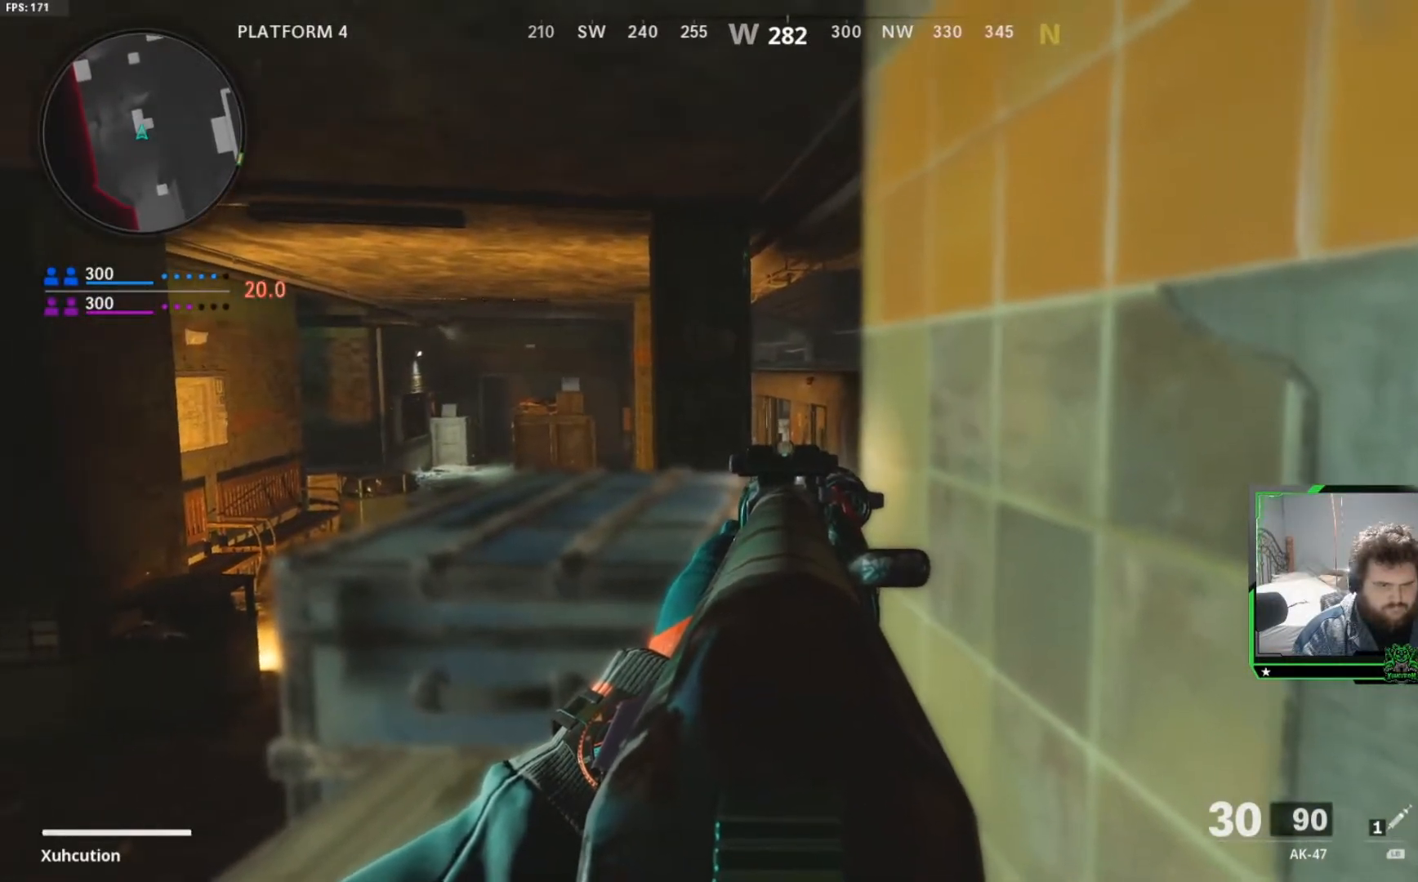
{"buttons": ["L2"], "left_stick": "center", "right_stick": "center", "events": [[150, "left_stick", "center"]]}
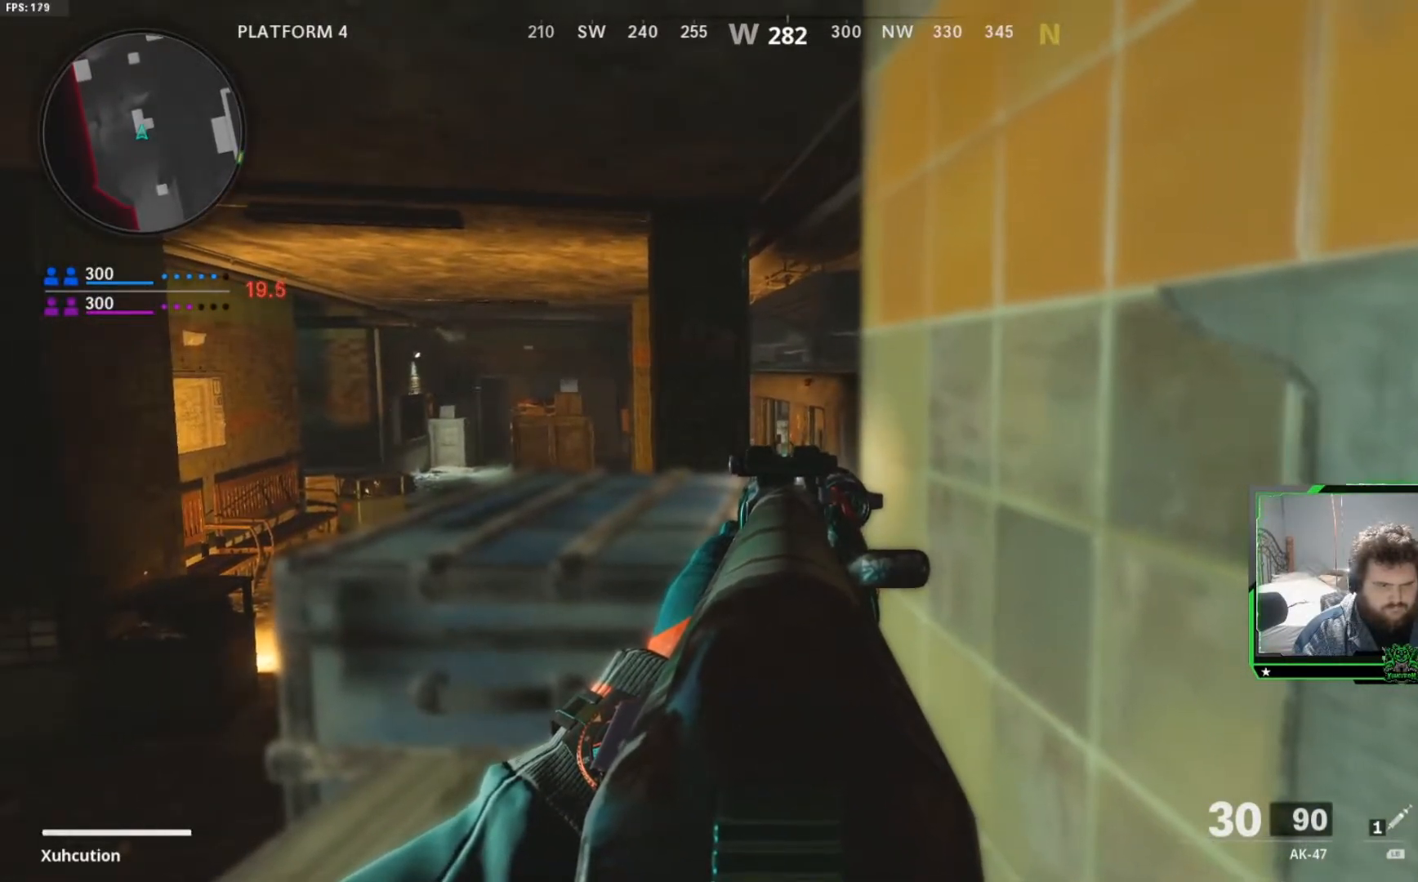
{"buttons": ["L2"], "left_stick": "up-left", "right_stick": "center", "events": [[100, "left_stick", "up-left"], [234, "left_stick", "center"], [467, "left_stick", "up-left"]]}
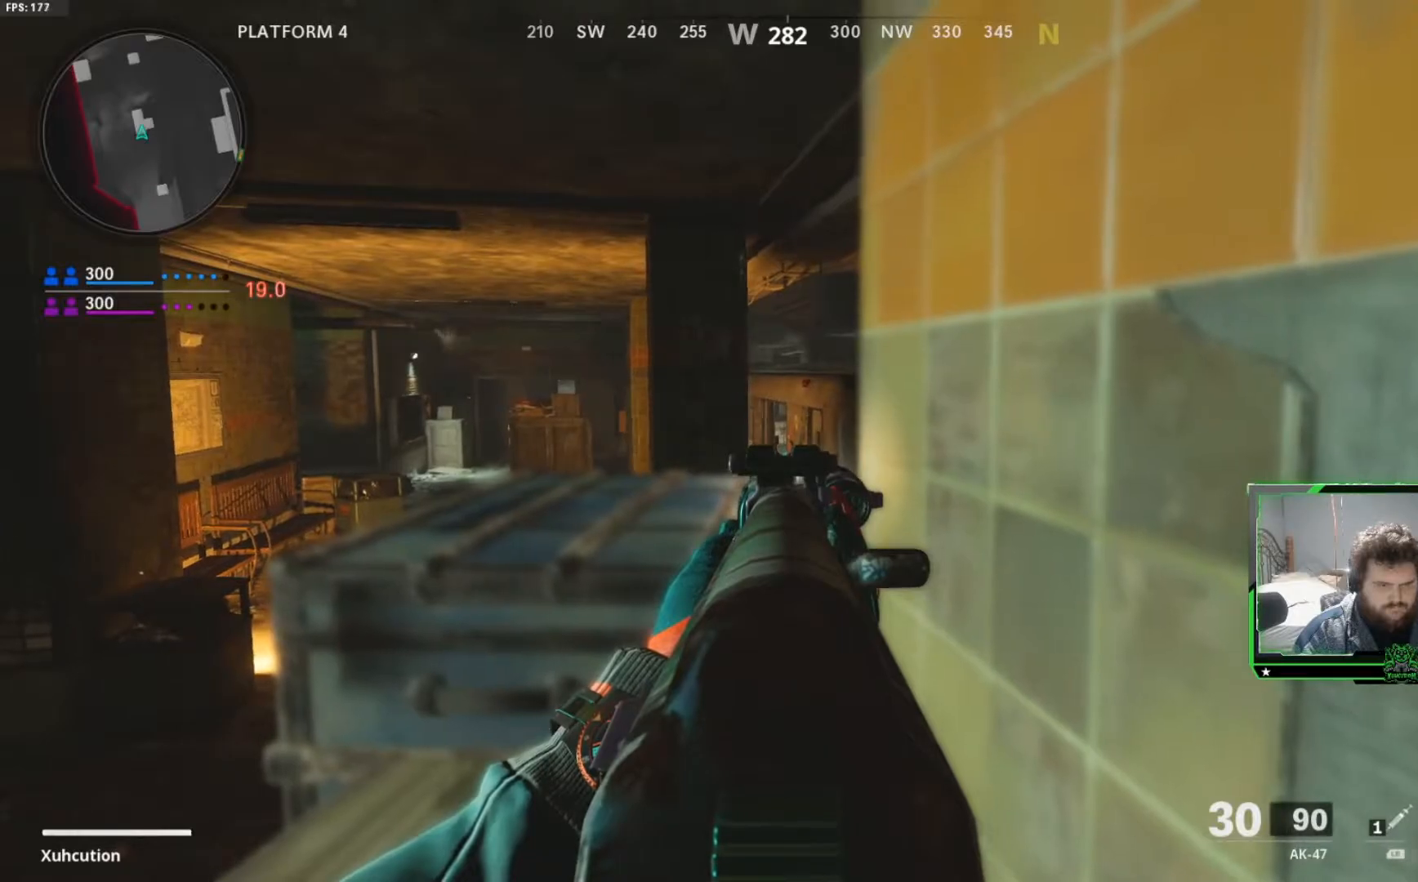
{"buttons": ["L2"], "left_stick": "center", "right_stick": "center"}
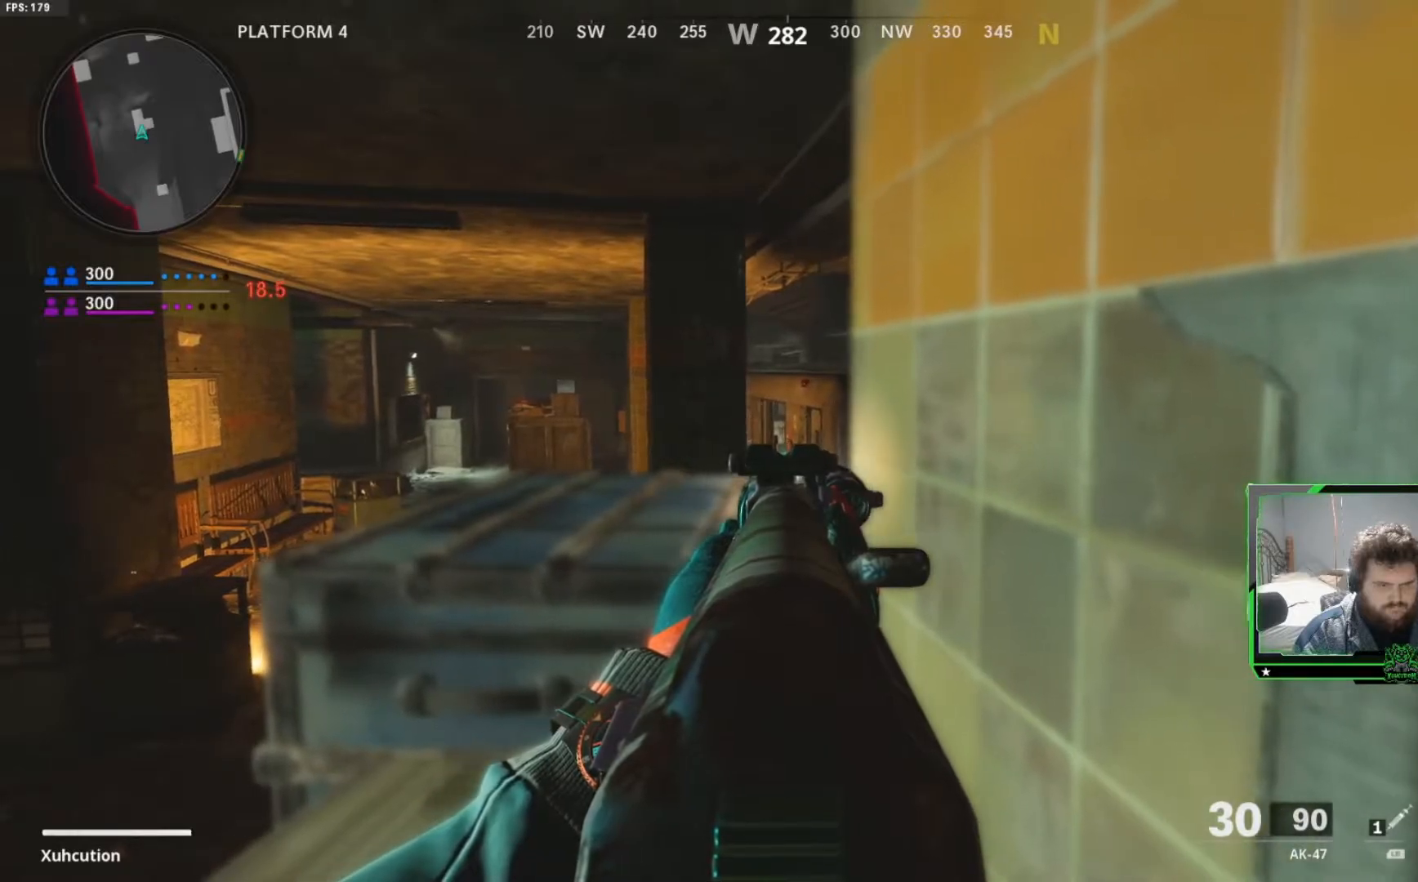
{"buttons": [], "left_stick": "right", "right_stick": "right", "events": [[251, "L2", "up"], [251, "left_stick", "right"], [284, "right_stick", "right"]]}
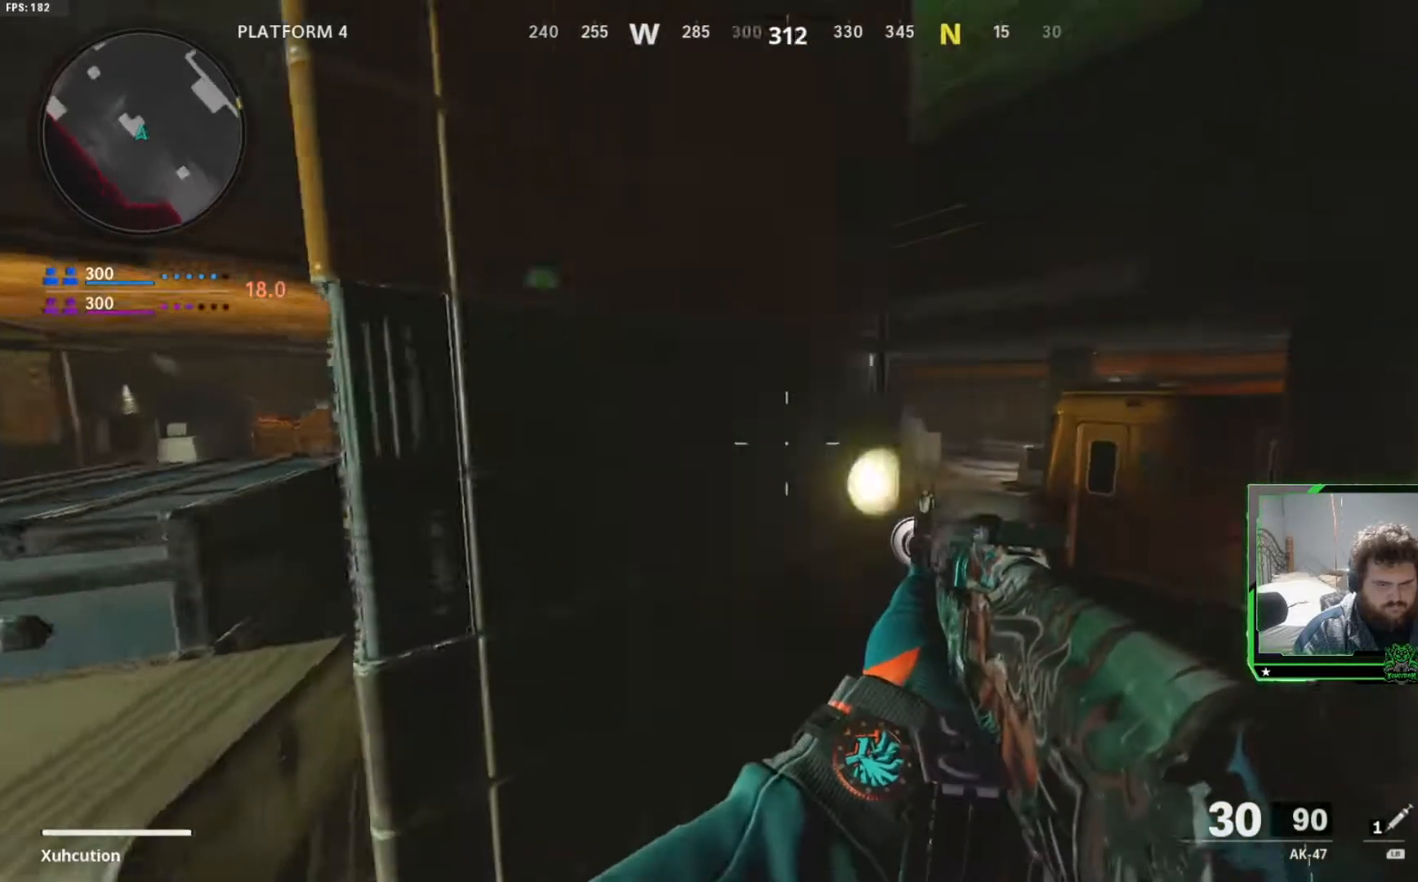
{"buttons": ["L2"], "left_stick": "center", "right_stick": "center", "events": [[50, "left_stick", "center"], [67, "R3", "down"], [67, "right_stick", "center"], [183, "L2", "down"], [183, "R3", "up"], [300, "left_stick", "up-right"], [417, "left_stick", "center"]]}
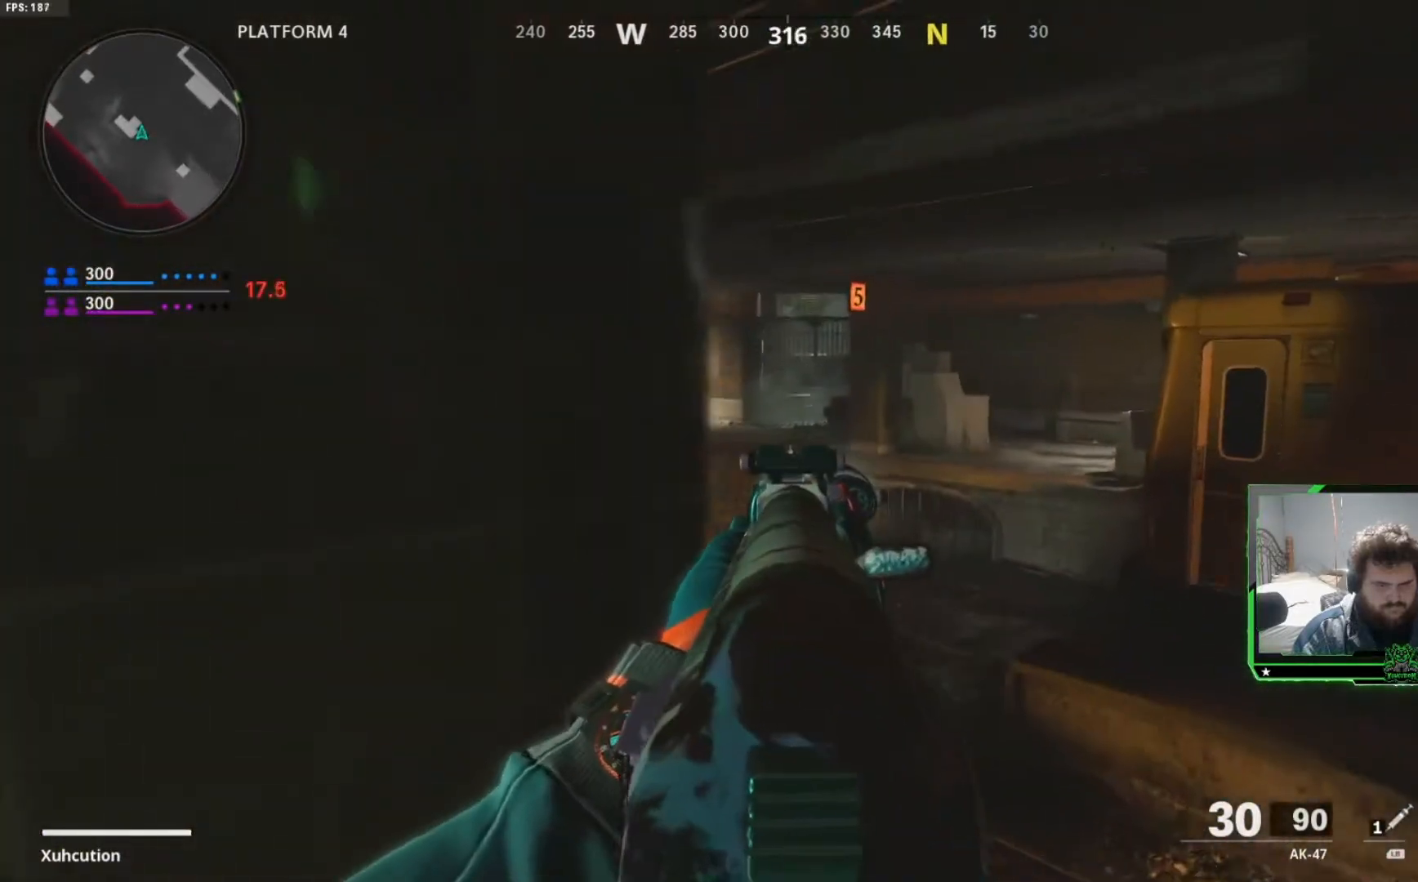
{"buttons": ["L2"], "left_stick": "center", "right_stick": "up-left", "events": [[17, "left_stick", "right"], [17, "right_stick", "left"], [84, "right_stick", "center"], [117, "left_stick", "center"], [184, "right_stick", "up-left"], [284, "left_stick", "right"], [484, "left_stick", "center"]]}
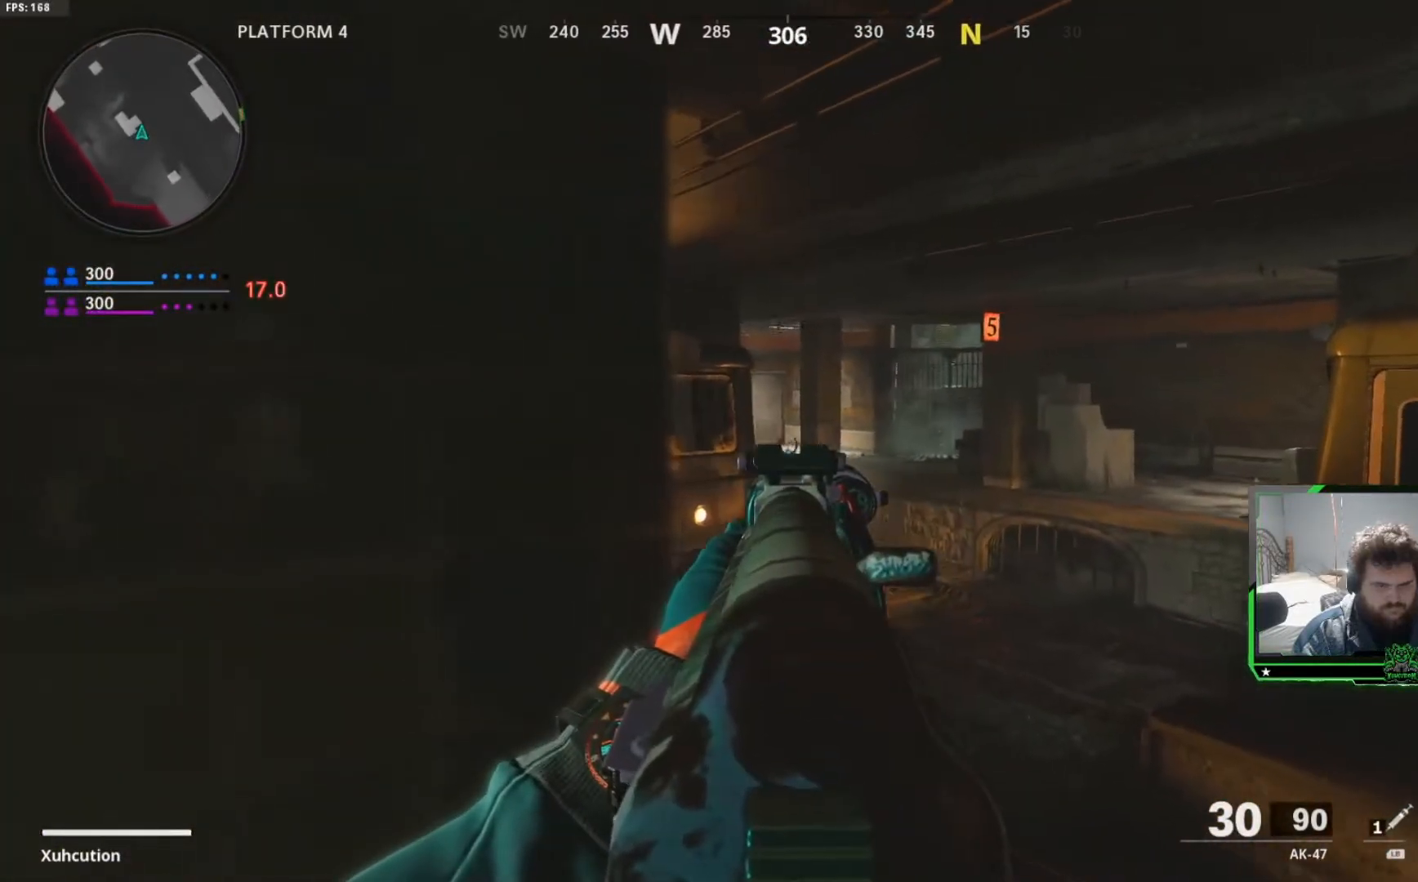
{"buttons": ["L2"], "left_stick": "center", "right_stick": "center", "events": [[83, "right_stick", "center"], [183, "left_stick", "right"], [267, "left_stick", "center"]]}
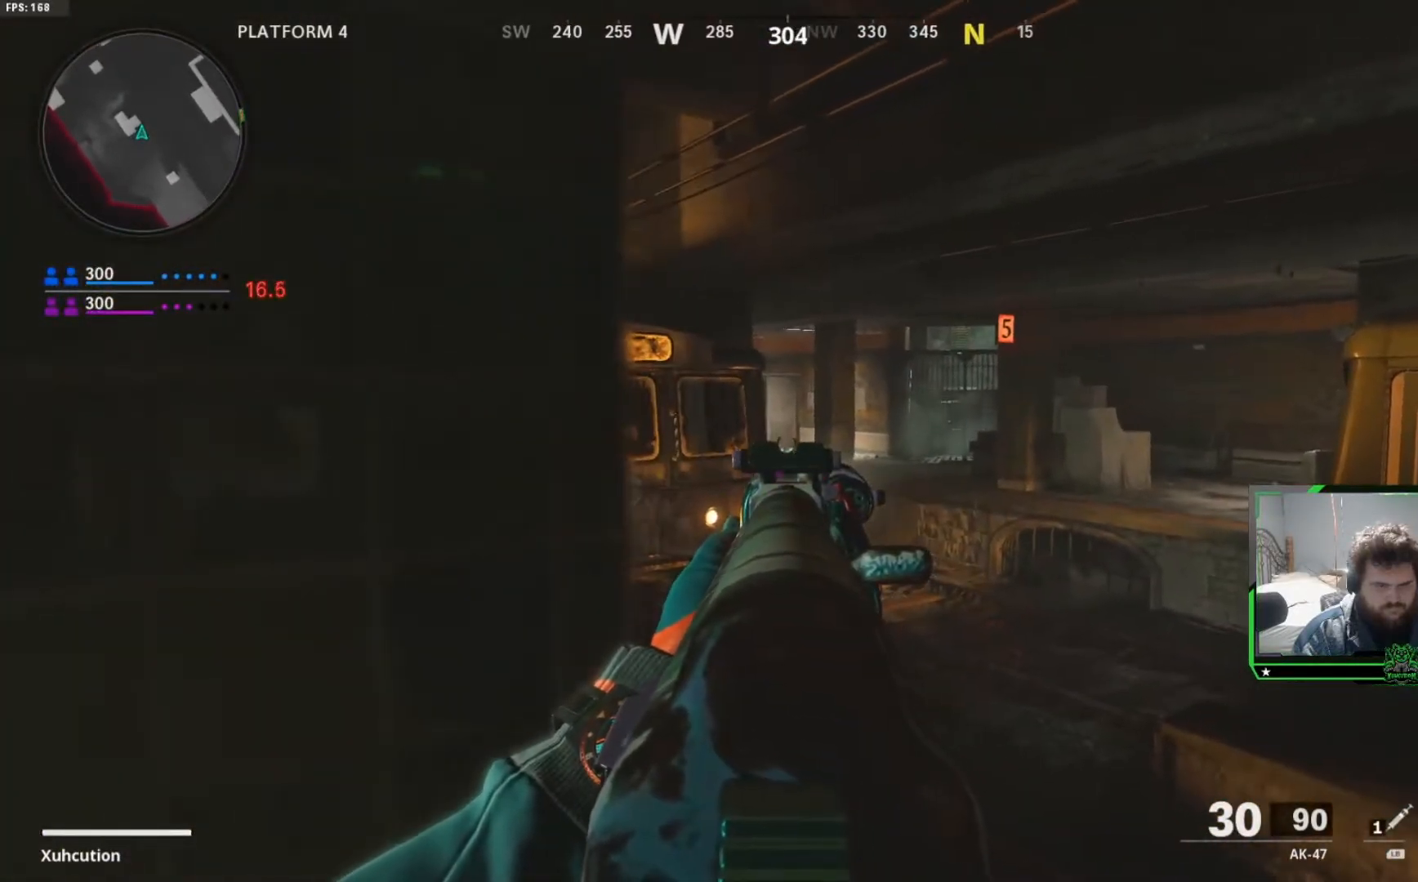
{"buttons": ["L2", "R2"], "left_stick": "right", "right_stick": "center", "events": [[200, "right_stick", "down"], [251, "R2", "down"], [434, "right_stick", "center"], [451, "left_stick", "right"]]}
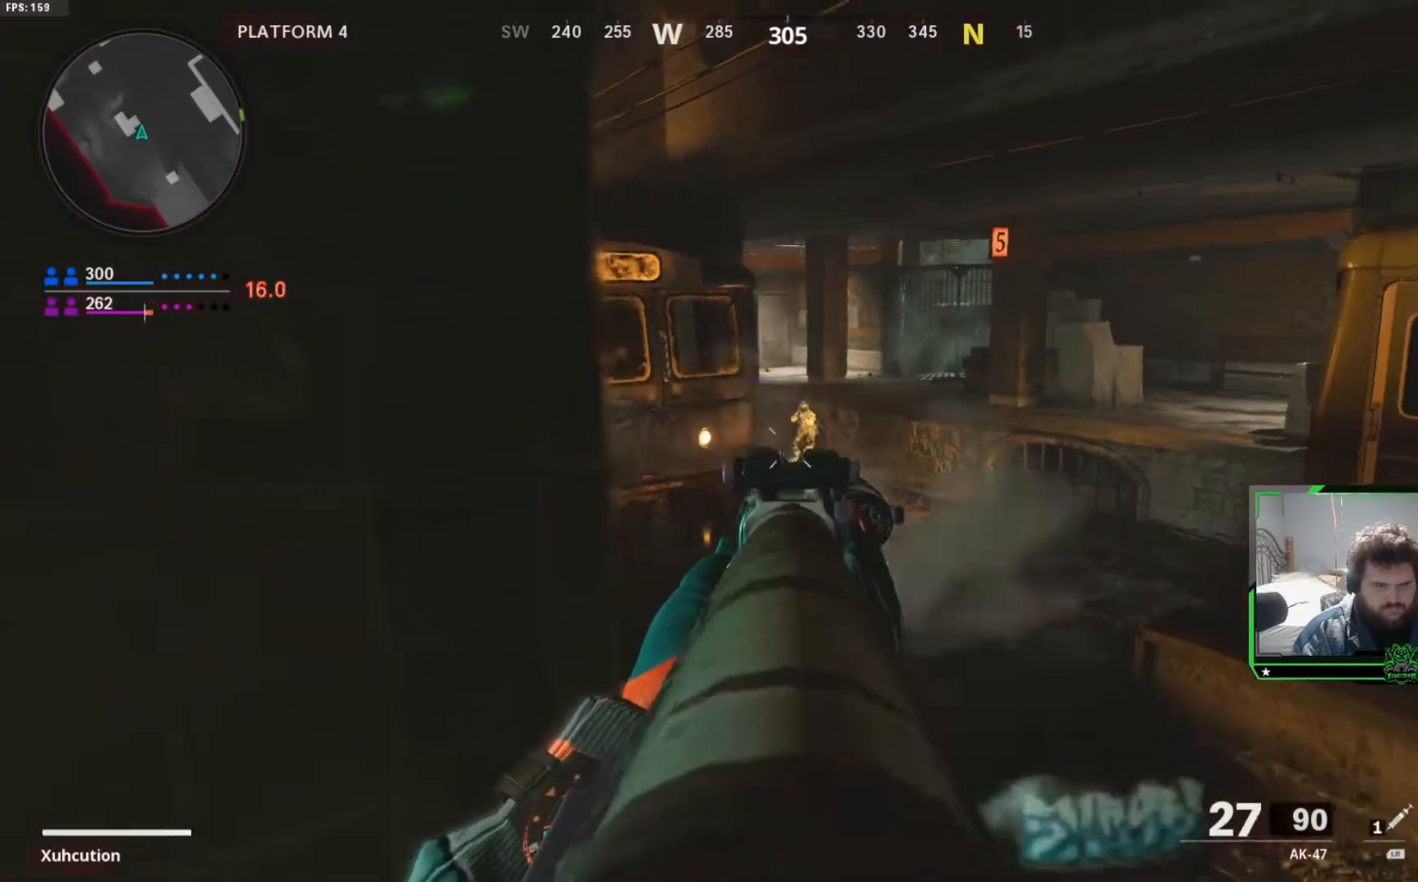
{"buttons": ["L2", "R2"], "left_stick": "center", "right_stick": "up", "events": [[150, "right_stick", "up-right"], [367, "right_stick", "up"], [467, "left_stick", "center"]]}
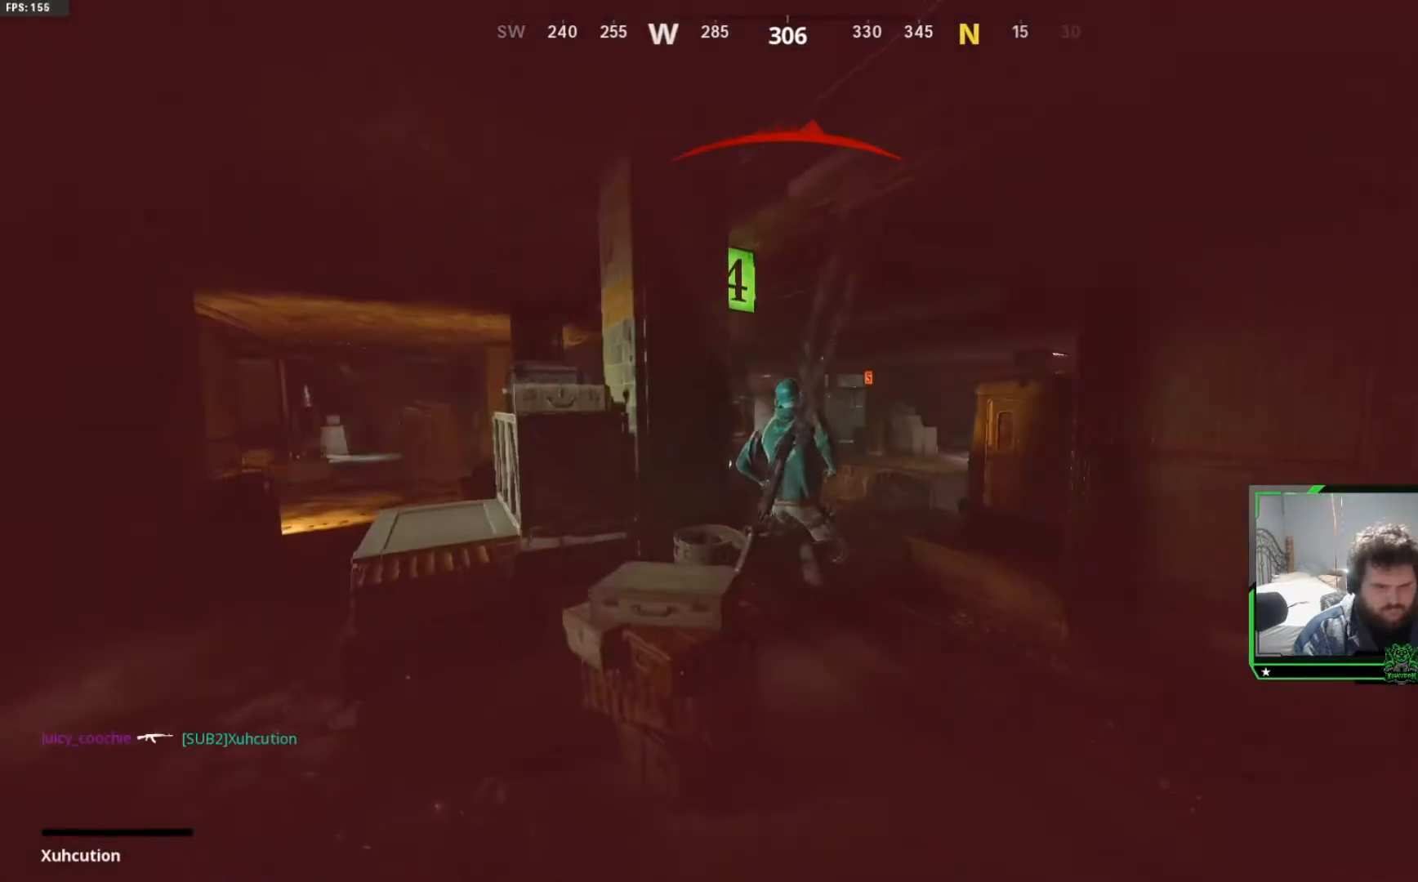
{"buttons": ["SELECT"], "left_stick": "center", "right_stick": "center", "events": [[67, "right_stick", "center"], [167, "L2", "up"], [251, "R2", "up"], [301, "SELECT", "down"], [401, "SELECT", "up"], [484, "SELECT", "down"]]}
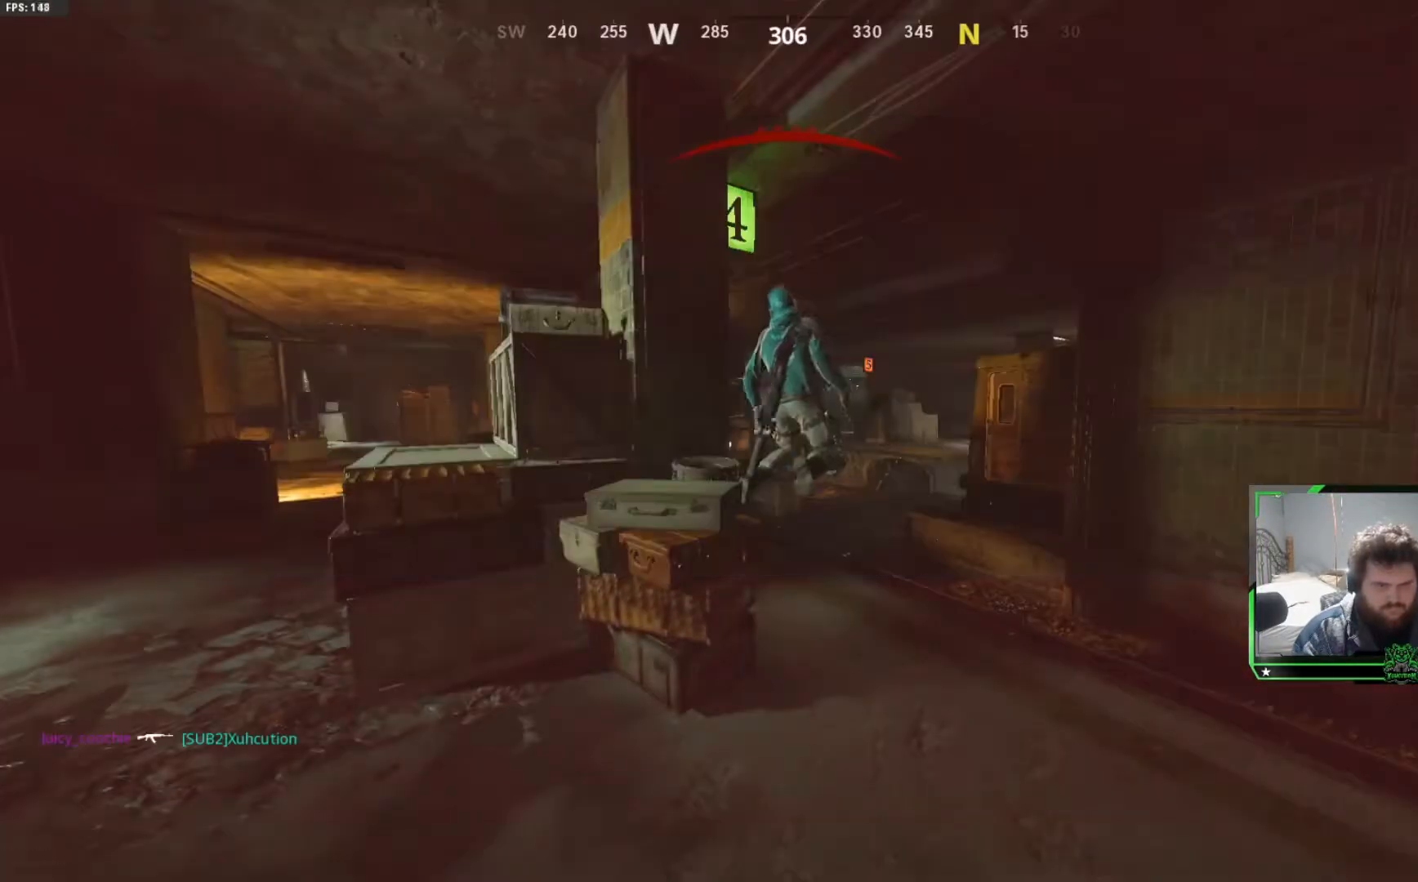
{"buttons": ["SELECT"], "left_stick": "center", "right_stick": "center", "events": [[83, "SELECT", "up"], [200, "SELECT", "down"], [300, "SELECT", "up"], [417, "SELECT", "down"]]}
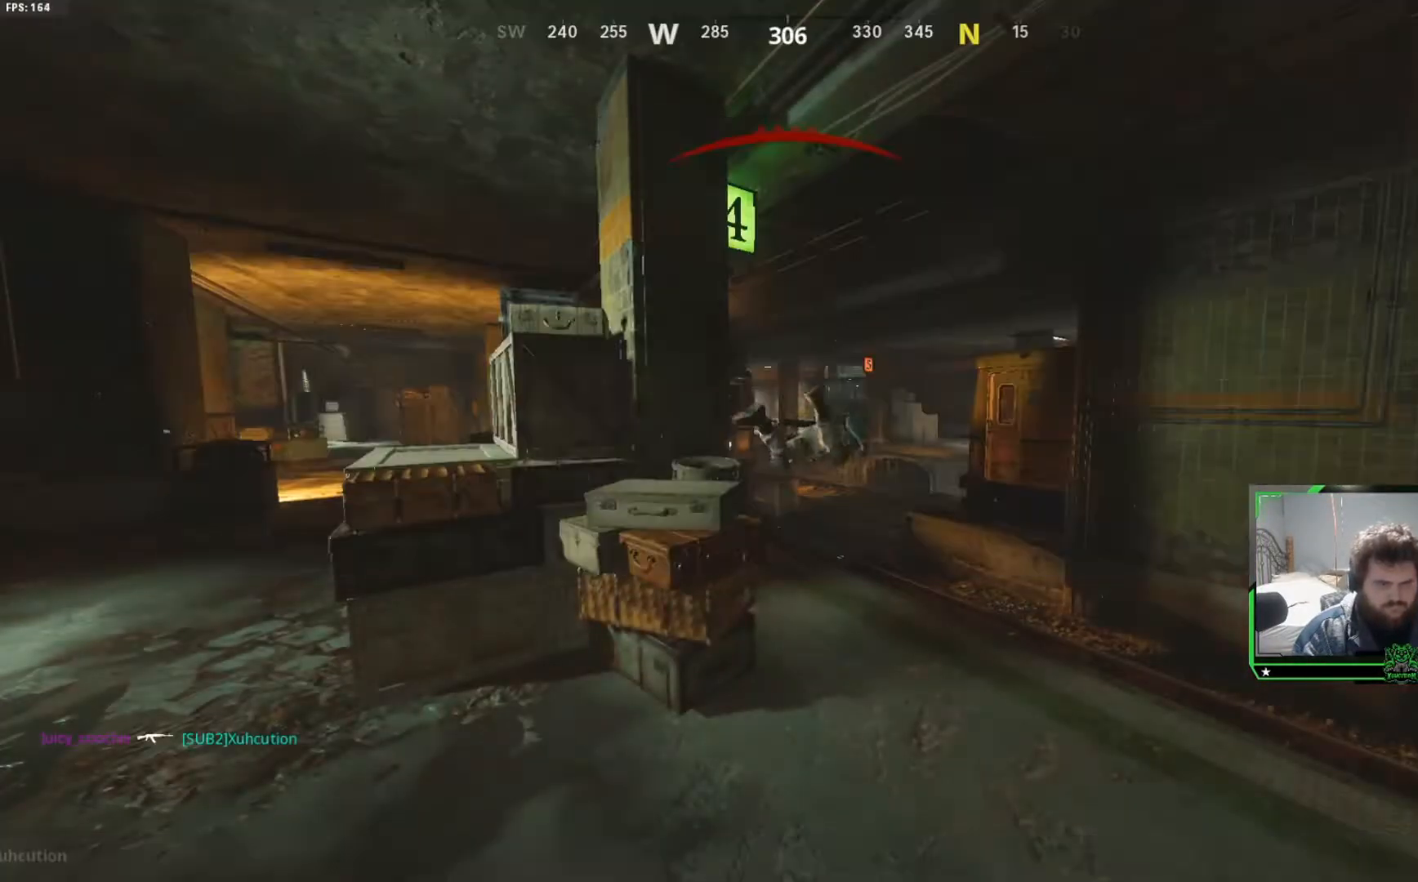
{"buttons": [], "left_stick": "center", "right_stick": "center", "events": [[34, "SELECT", "up"], [184, "SELECT", "down"], [267, "SELECT", "up"], [367, "SELECT", "down"], [451, "SELECT", "up"]]}
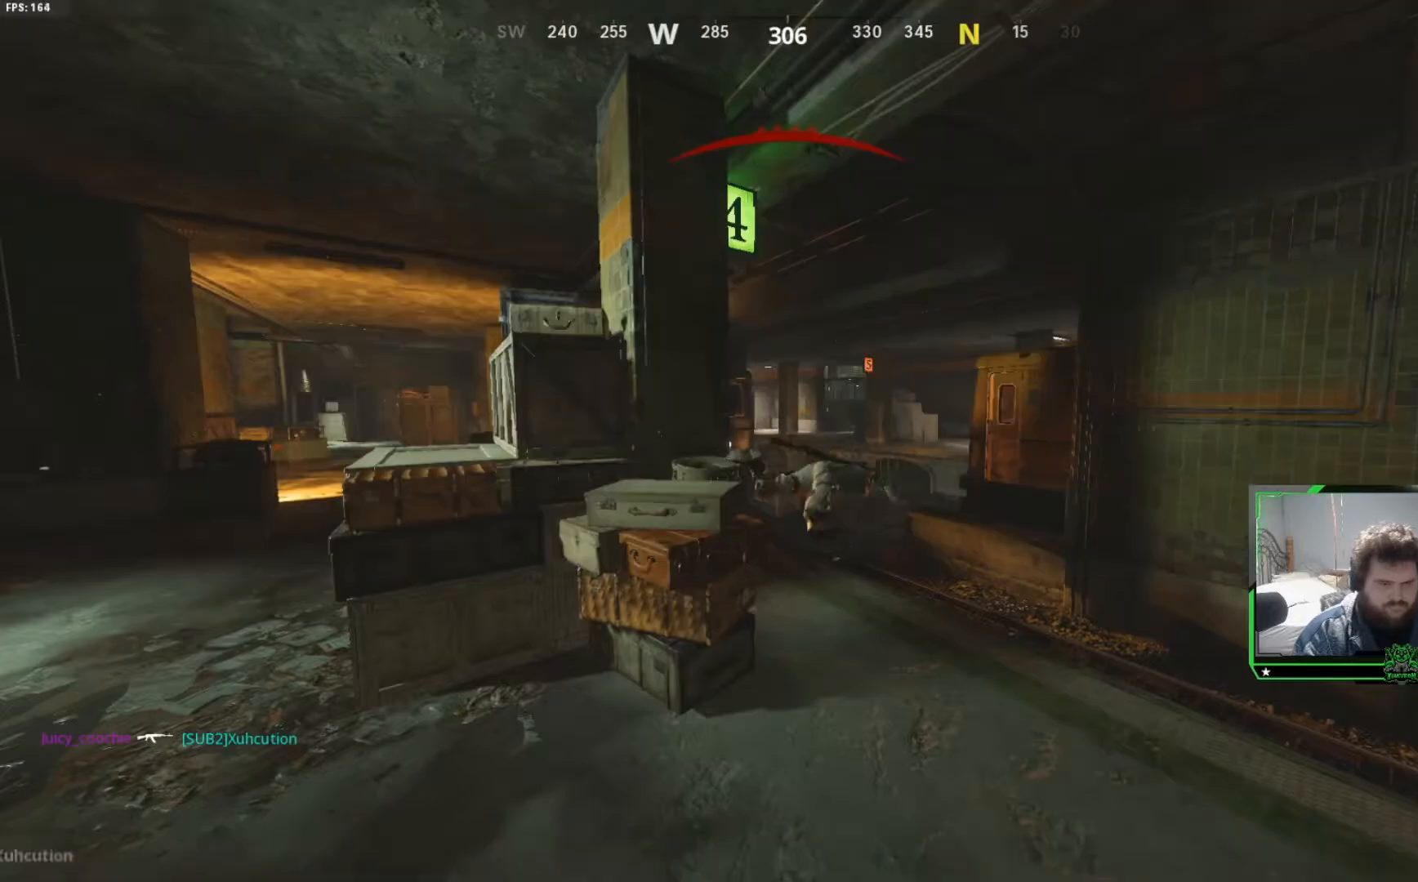
{"buttons": [], "left_stick": "center", "right_stick": "center", "events": [[33, "X", "down"], [217, "X", "up"], [300, "X", "down"], [400, "X", "up"]]}
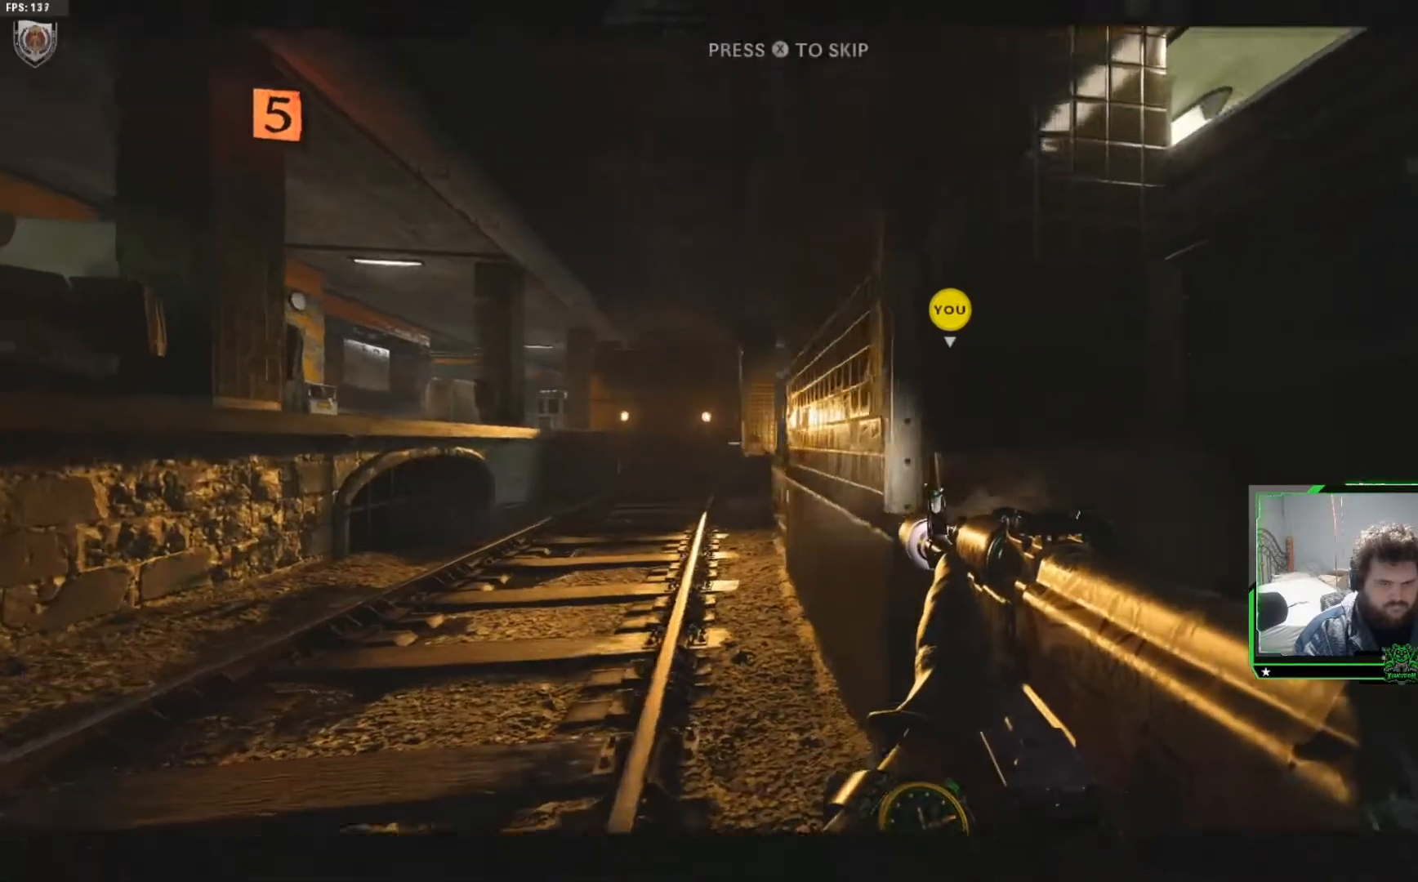
{"buttons": [], "left_stick": "center", "right_stick": "center", "events": [[67, "X", "down"], [184, "X", "up"]]}
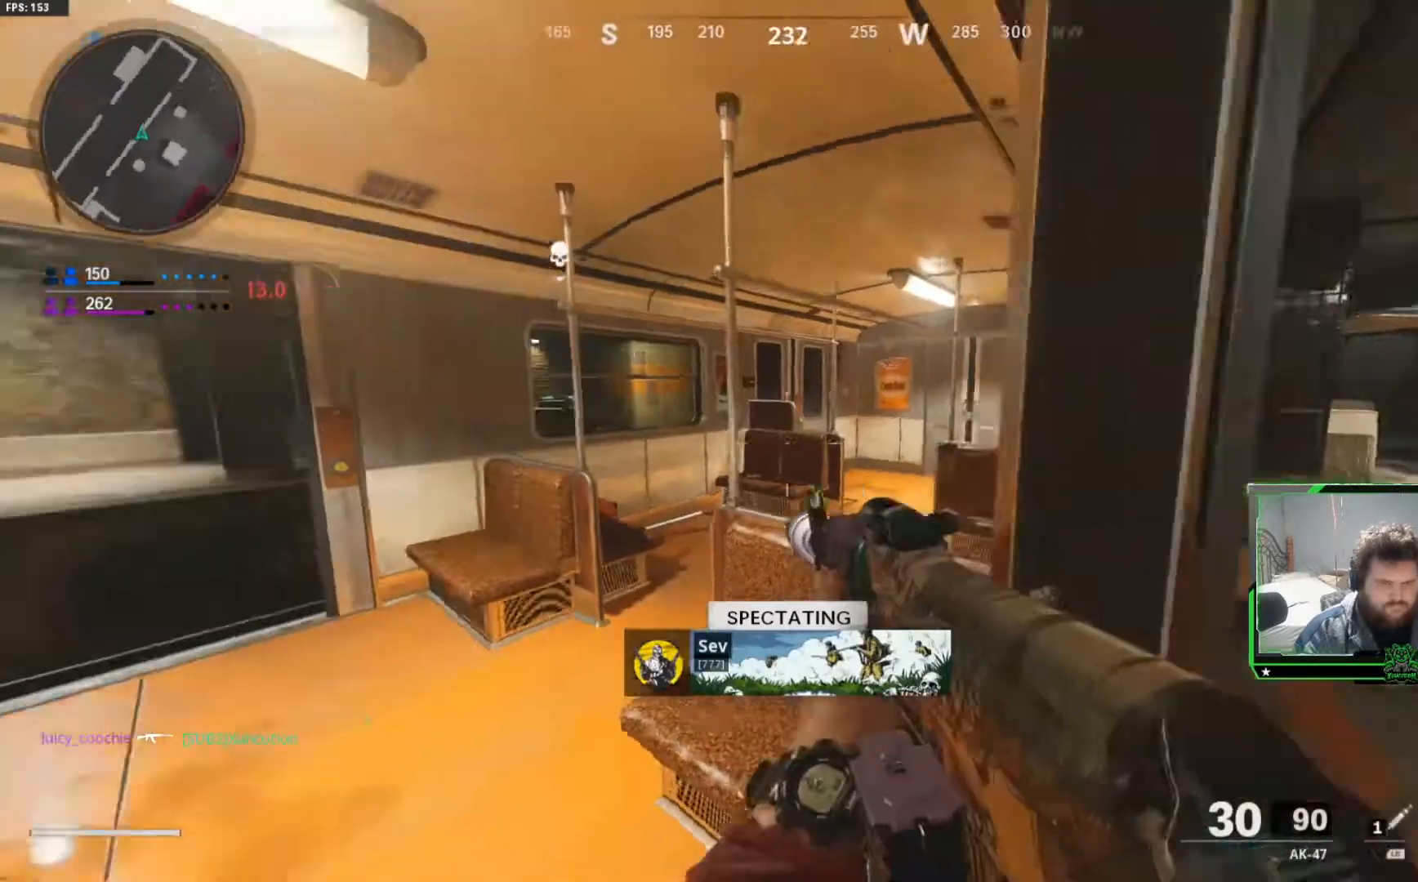
{"buttons": [], "left_stick": "center", "right_stick": "center", "events": [[217, "SELECT", "down"], [300, "SELECT", "up"], [417, "SELECT", "down"], [484, "SELECT", "up"]]}
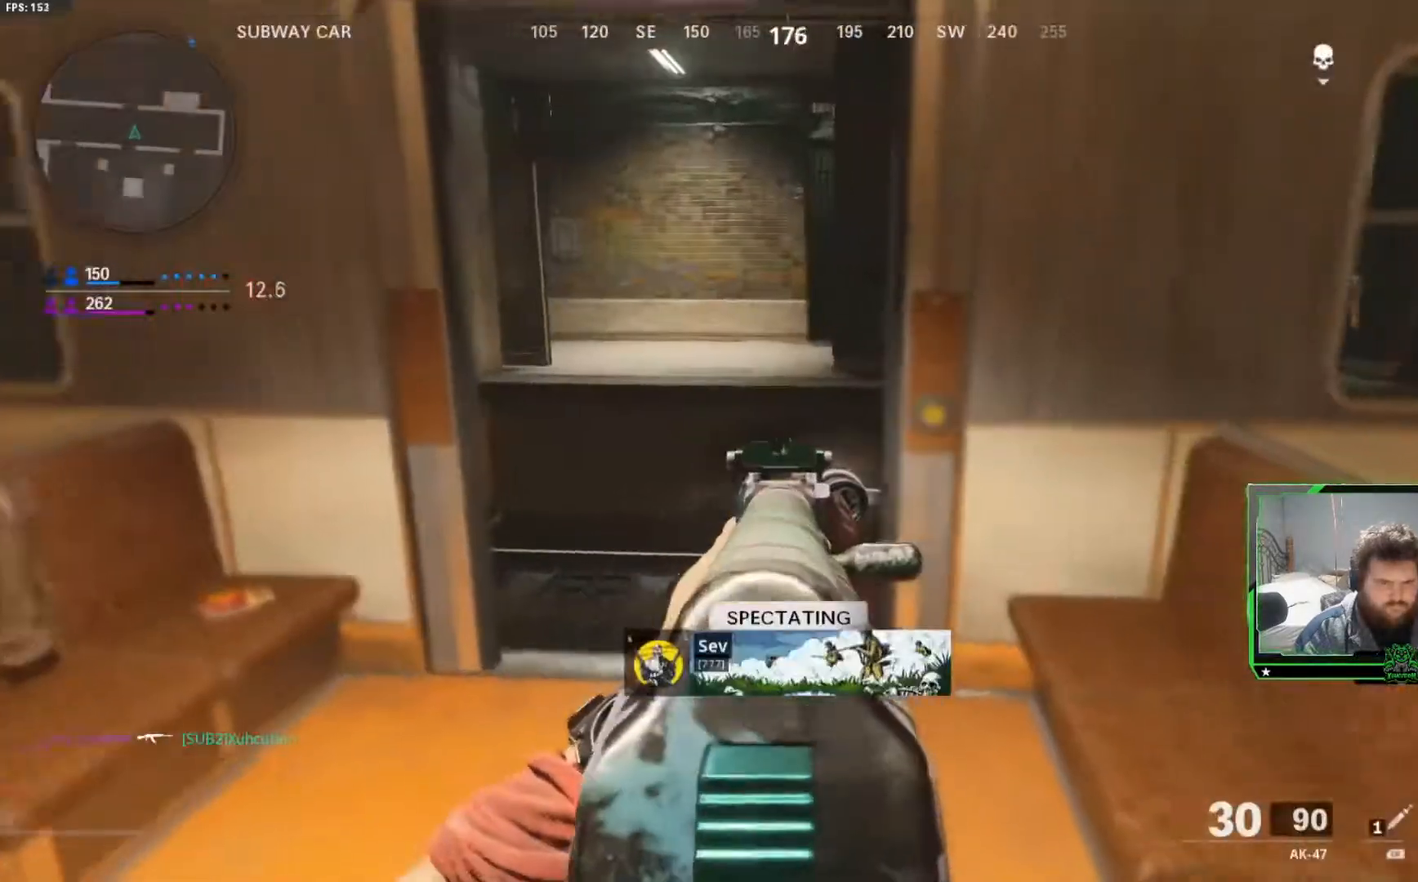
{"buttons": [], "left_stick": "center", "right_stick": "center", "events": [[200, "SELECT", "down"], [284, "SELECT", "up"], [384, "SELECT", "down"], [484, "SELECT", "up"]]}
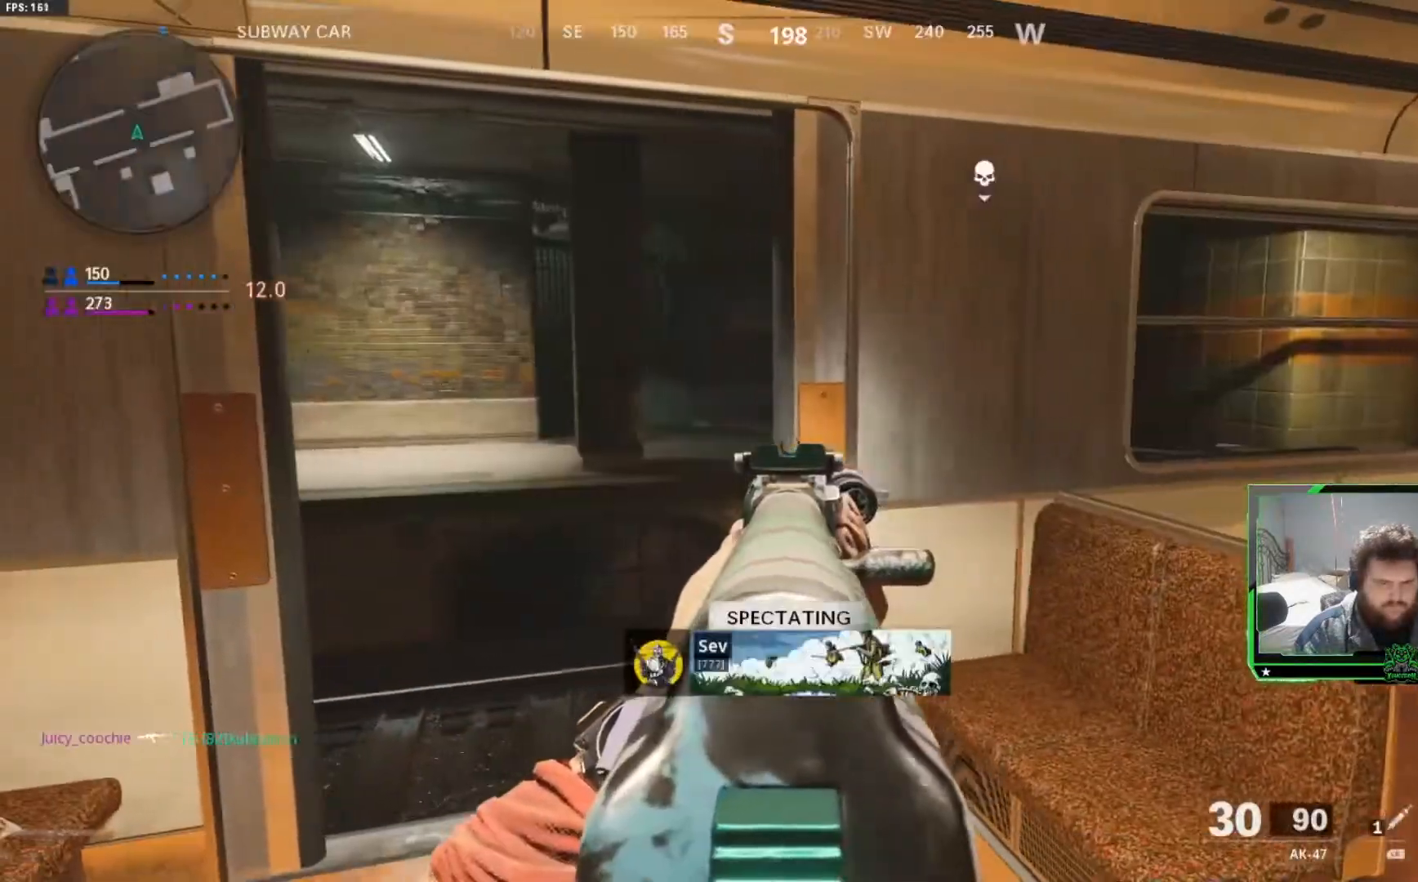
{"buttons": [], "left_stick": "center", "right_stick": "center", "events": [[150, "SELECT", "down"], [250, "SELECT", "up"], [350, "SELECT", "down"], [434, "SELECT", "up"]]}
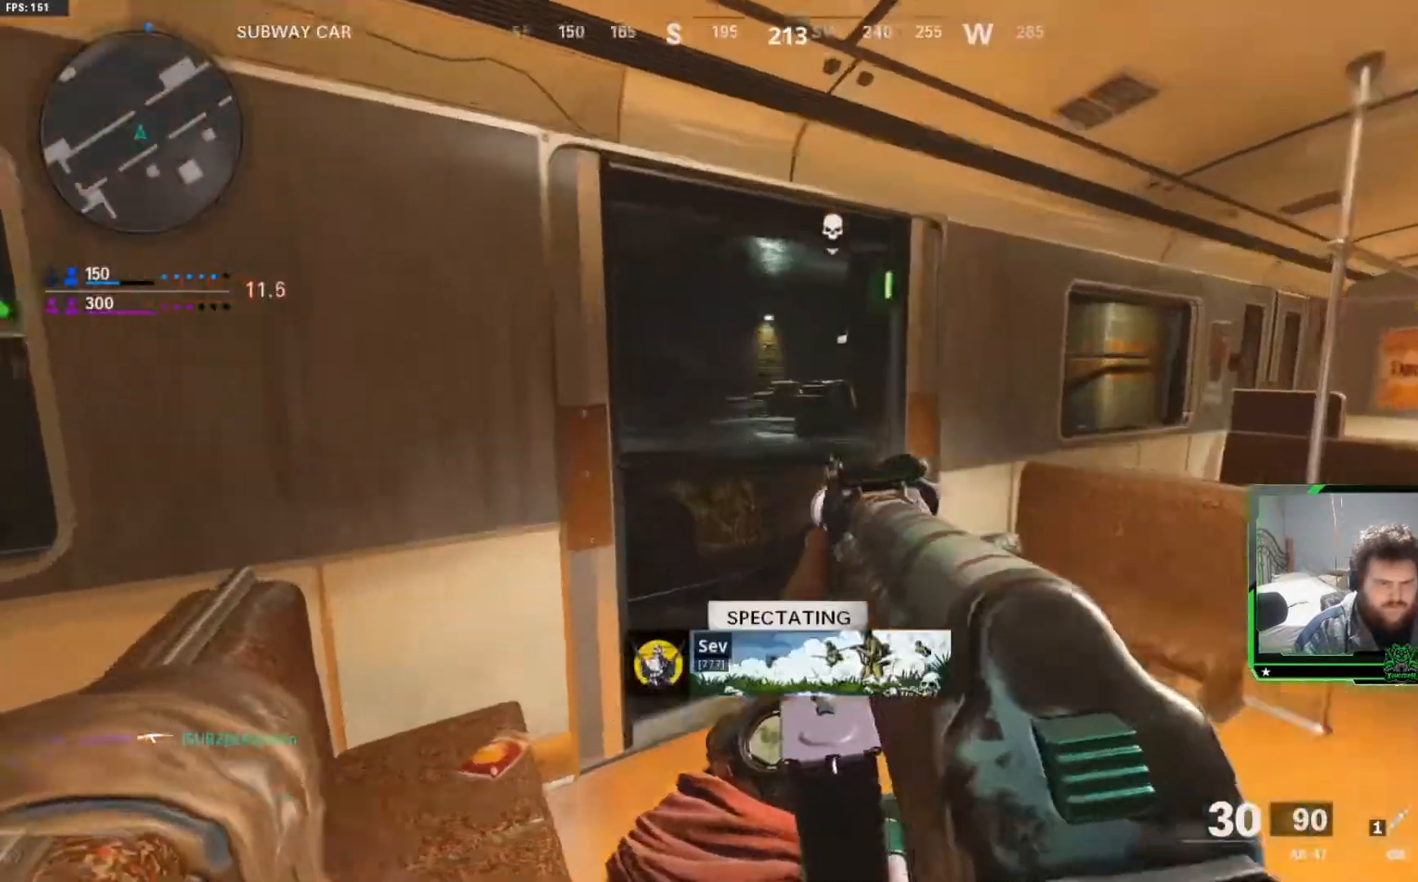
{"buttons": [], "left_stick": "center", "right_stick": "center"}
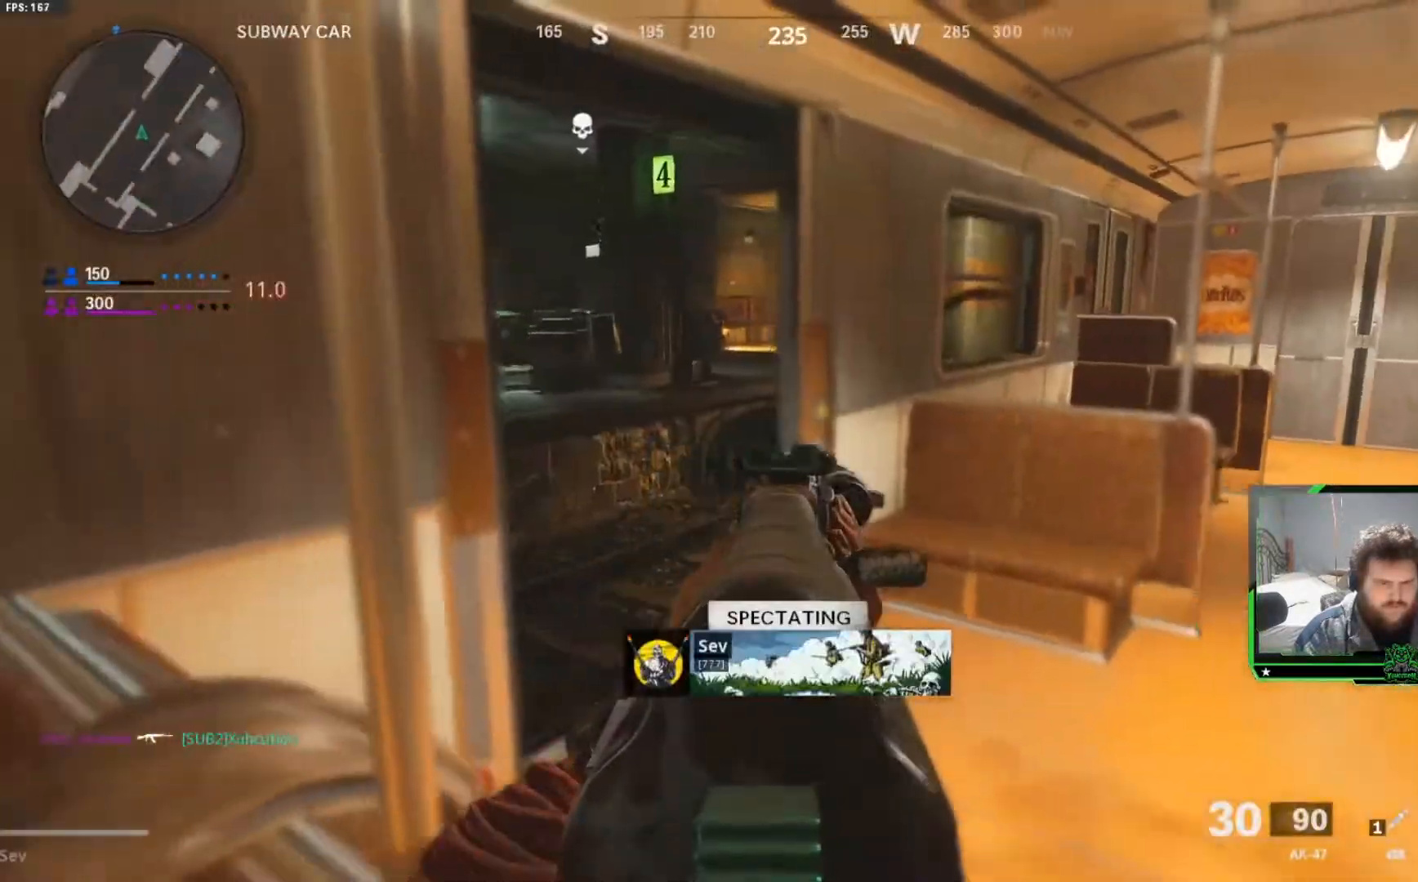
{"buttons": ["SELECT"], "left_stick": "center", "right_stick": "center", "events": [[17, "SELECT", "down"], [117, "SELECT", "up"], [200, "SELECT", "down"], [300, "SELECT", "up"], [417, "SELECT", "down"]]}